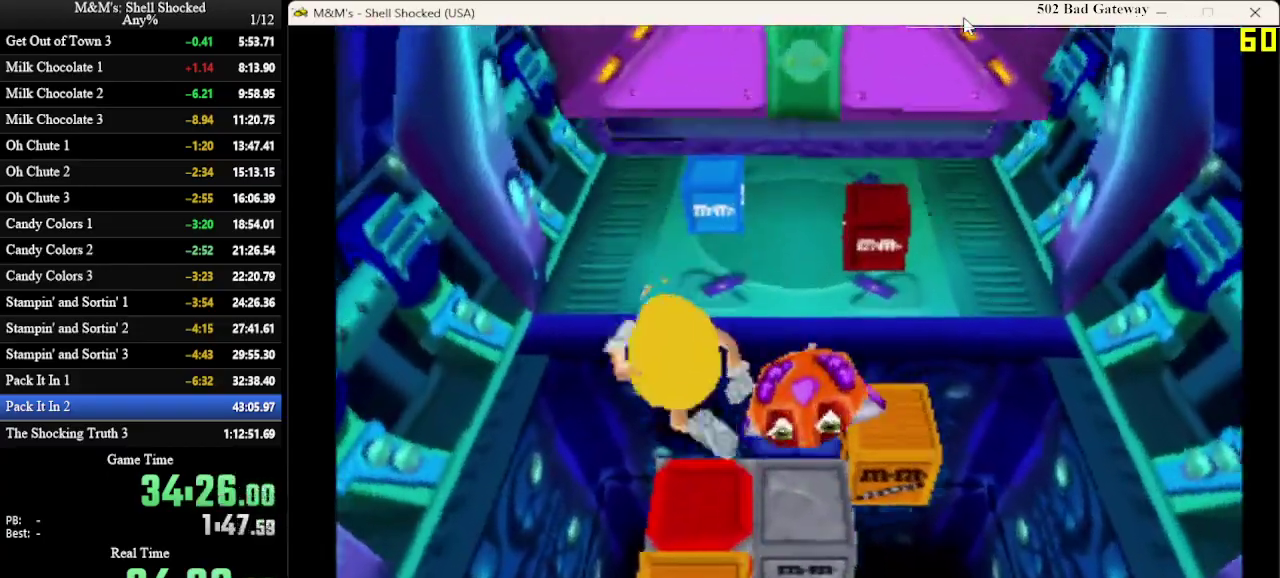
Gameplay with a controller (PlayStation layout); each line is a JSON object with the inputs held at the frame after it (dt_ms = milliseconds from this image to that frame). "events" lists button and stick changes between this image and that frame as [ms after this image, input, new state], when the widget could be followed in between. Not read: R3 right_stick.
{"dt_ms": 700, "buttons": ["DPAD_UP"], "left_stick": "center", "events": [[67, "DPAD_LEFT", "up"], [133, "CROSS", "down"], [400, "CROSS", "up"]]}
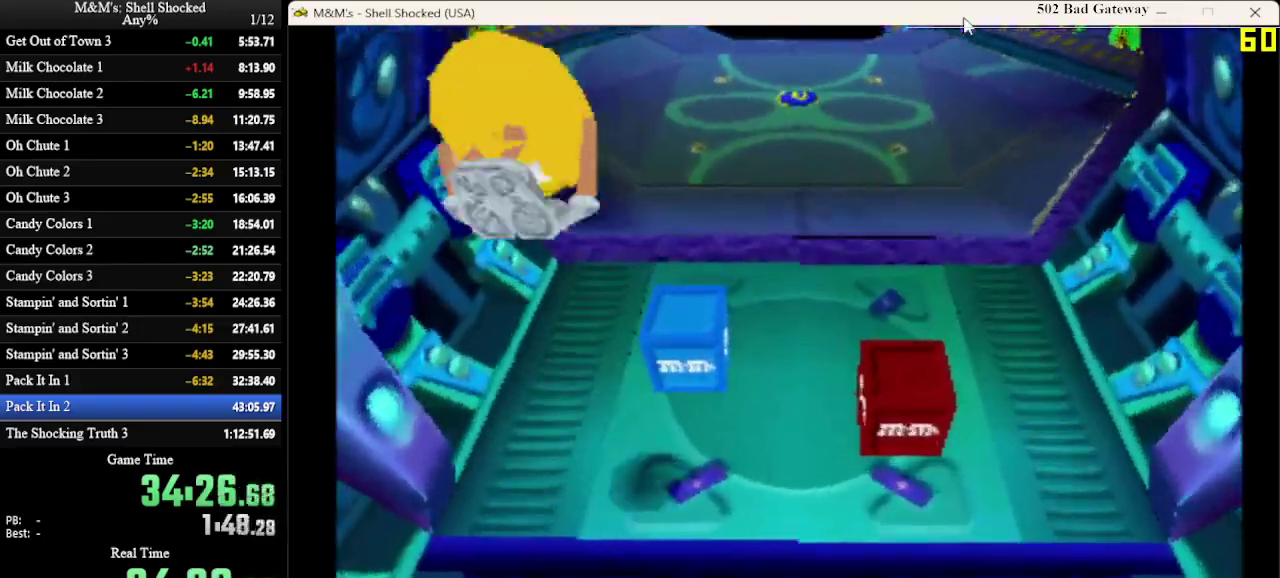
{"dt_ms": 600, "buttons": ["DPAD_UP"], "left_stick": "center", "events": [[33, "DPAD_RIGHT", "down"], [33, "SQUARE", "down"], [200, "SQUARE", "up"], [333, "DPAD_RIGHT", "up"]]}
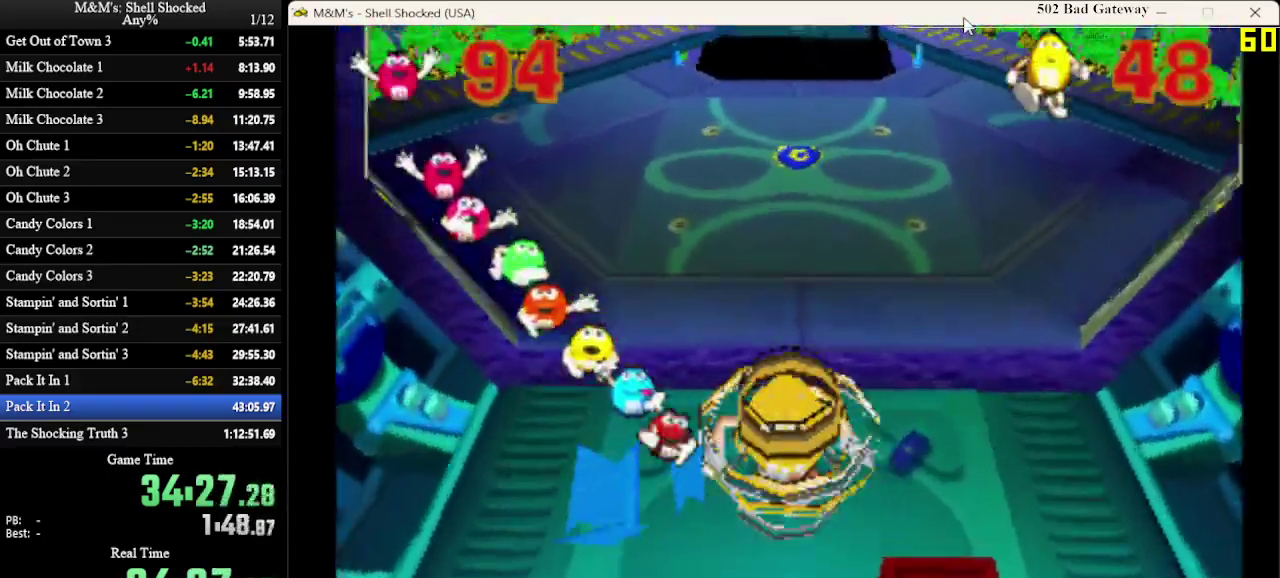
{"dt_ms": 300, "buttons": ["DPAD_UP"], "left_stick": "center", "events": [[33, "CROSS", "down"], [167, "CROSS", "up"]]}
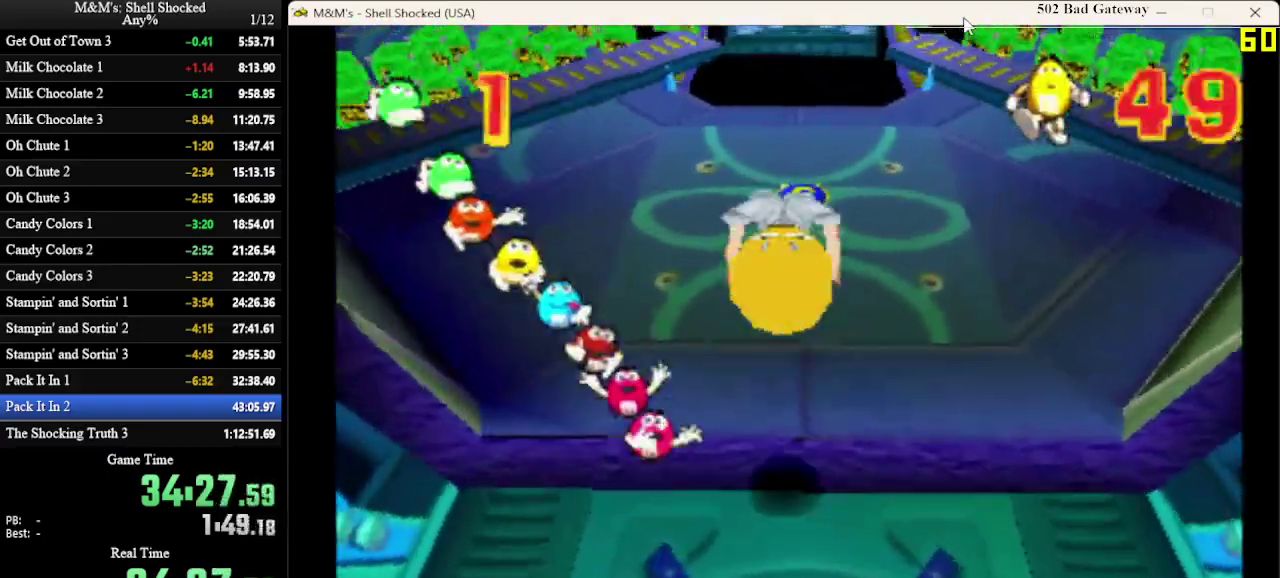
{"dt_ms": 300, "buttons": ["DPAD_UP"], "left_stick": "center", "events": []}
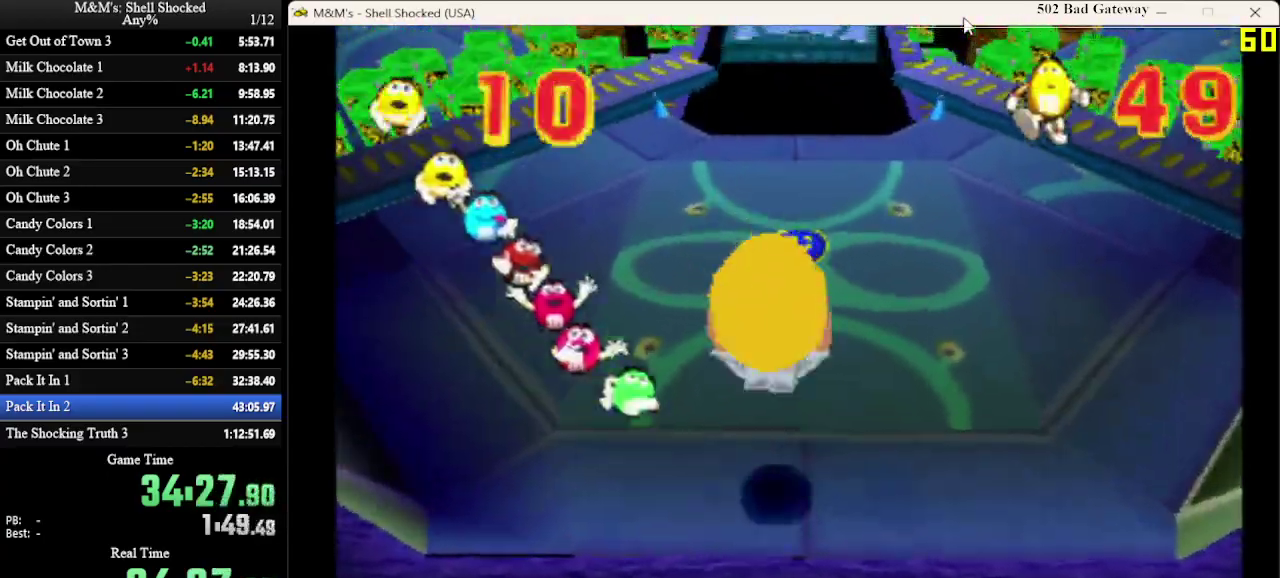
{"dt_ms": 800, "buttons": ["DPAD_UP", "DPAD_RIGHT"], "left_stick": "center", "events": [[733, "DPAD_RIGHT", "down"]]}
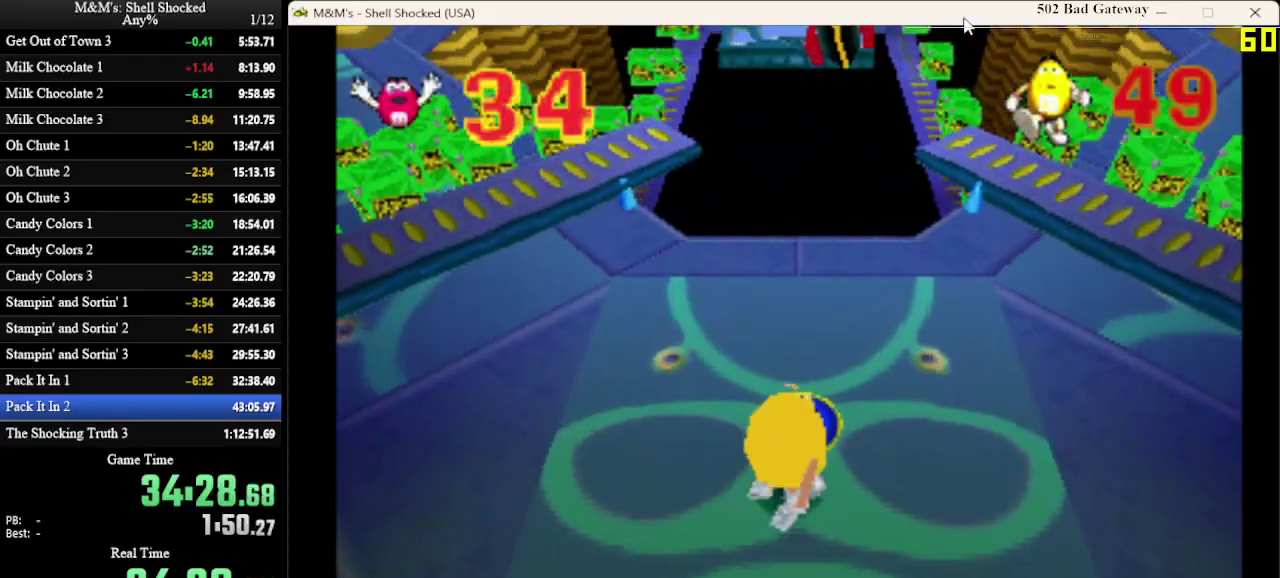
{"dt_ms": 400, "buttons": ["DPAD_UP", "DPAD_RIGHT"], "left_stick": "center", "events": [[33, "DPAD_RIGHT", "up"], [300, "DPAD_RIGHT", "down"]]}
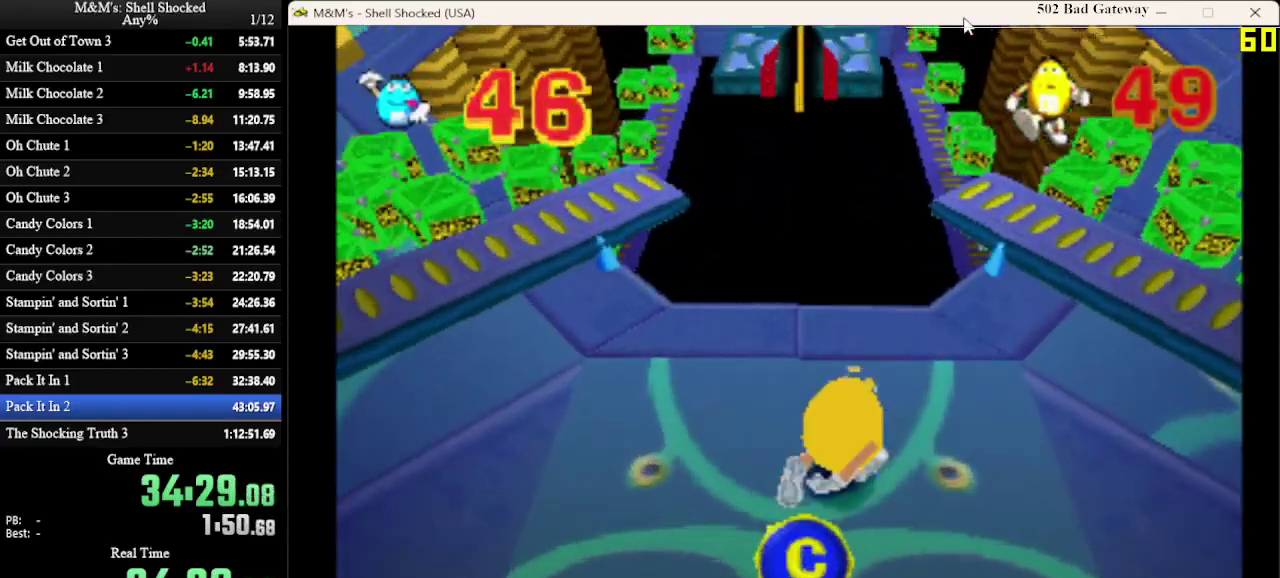
{"dt_ms": 500, "buttons": ["DPAD_RIGHT"], "left_stick": "center", "events": [[367, "DPAD_UP", "up"]]}
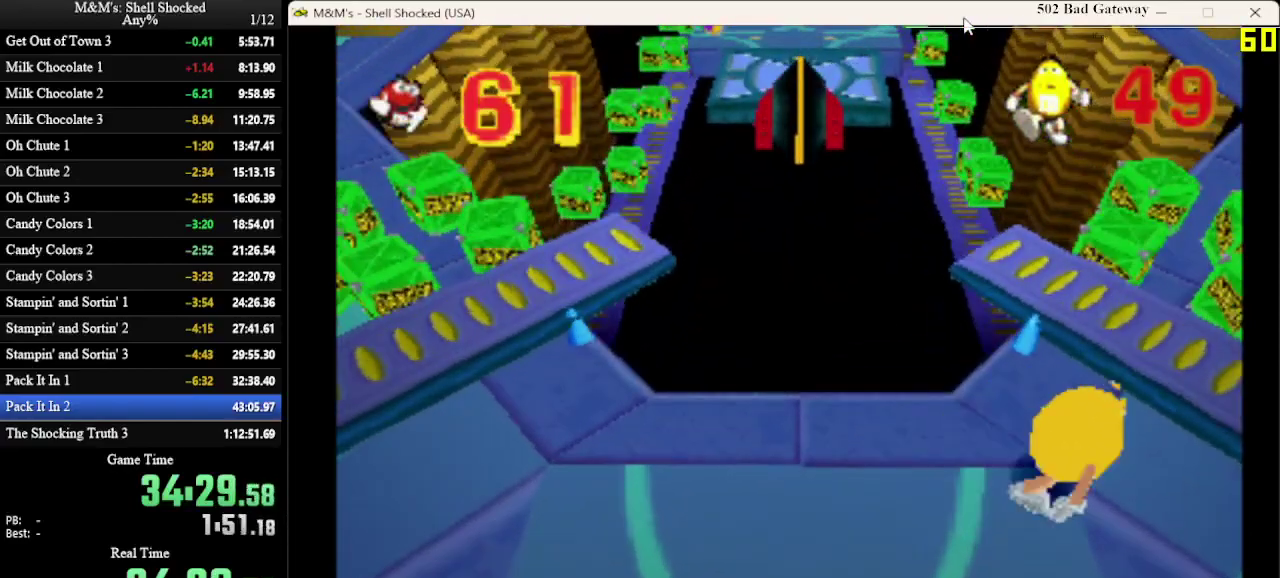
{"dt_ms": 500, "buttons": ["DPAD_UP"], "left_stick": "center", "events": [[167, "CROSS", "down"], [233, "DPAD_RIGHT", "up"], [233, "DPAD_UP", "down"], [300, "CROSS", "up"]]}
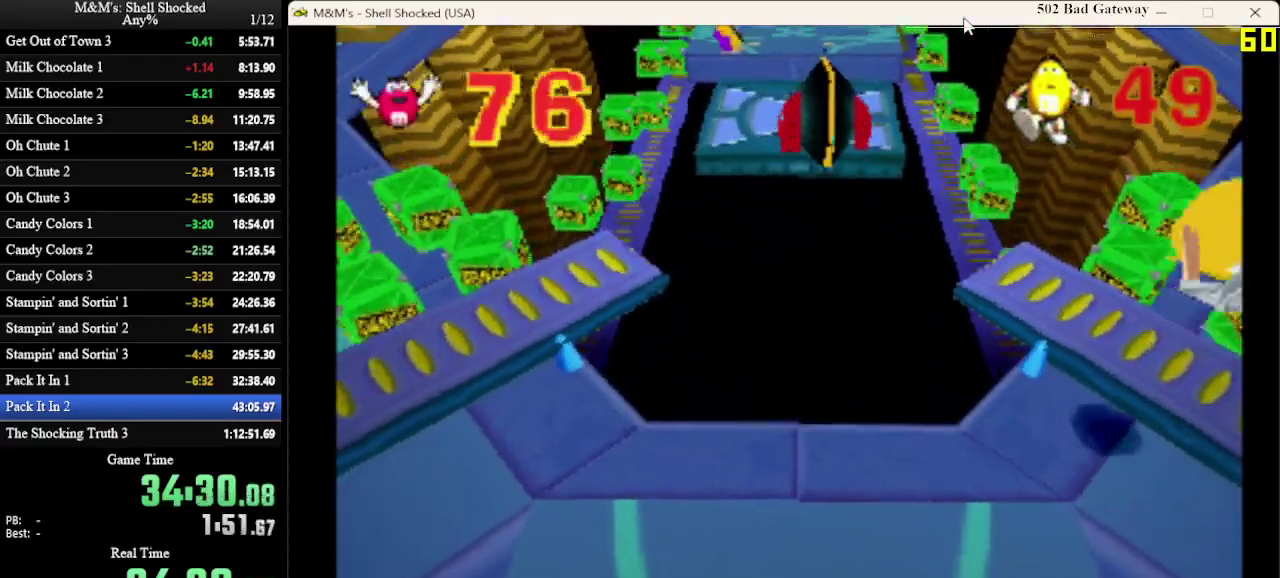
{"dt_ms": 600, "buttons": ["DPAD_UP", "DPAD_LEFT"], "left_stick": "center", "events": [[100, "DPAD_UP", "up"], [200, "DPAD_RIGHT", "down"], [300, "DPAD_UP", "down"], [333, "DPAD_RIGHT", "up"], [367, "DPAD_UP", "up"], [533, "DPAD_UP", "down"], [600, "DPAD_LEFT", "down"]]}
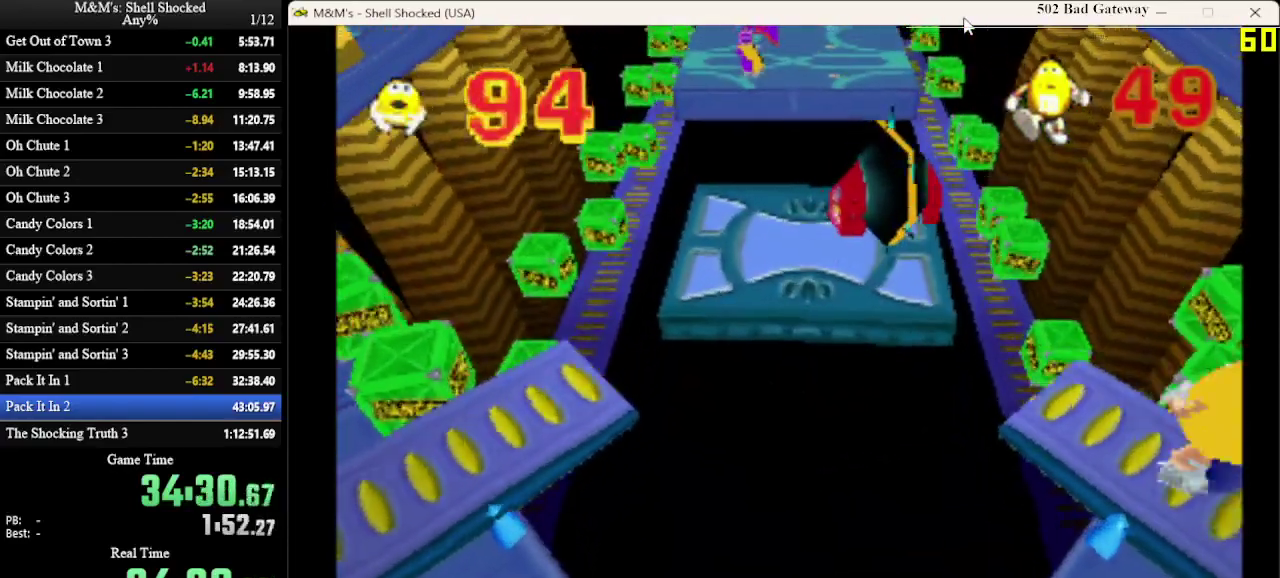
{"dt_ms": 400, "buttons": ["DPAD_UP", "DPAD_LEFT"], "left_stick": "center", "events": [[133, "CROSS", "down"], [367, "CROSS", "up"]]}
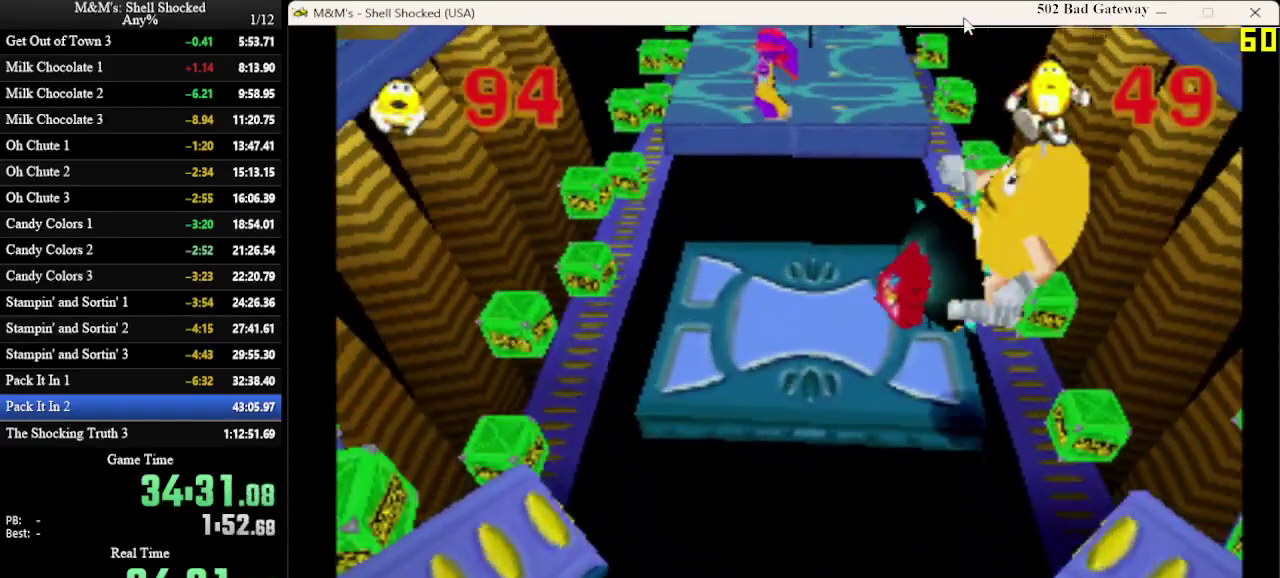
{"dt_ms": 300, "buttons": ["DPAD_UP", "DPAD_LEFT"], "left_stick": "center", "events": []}
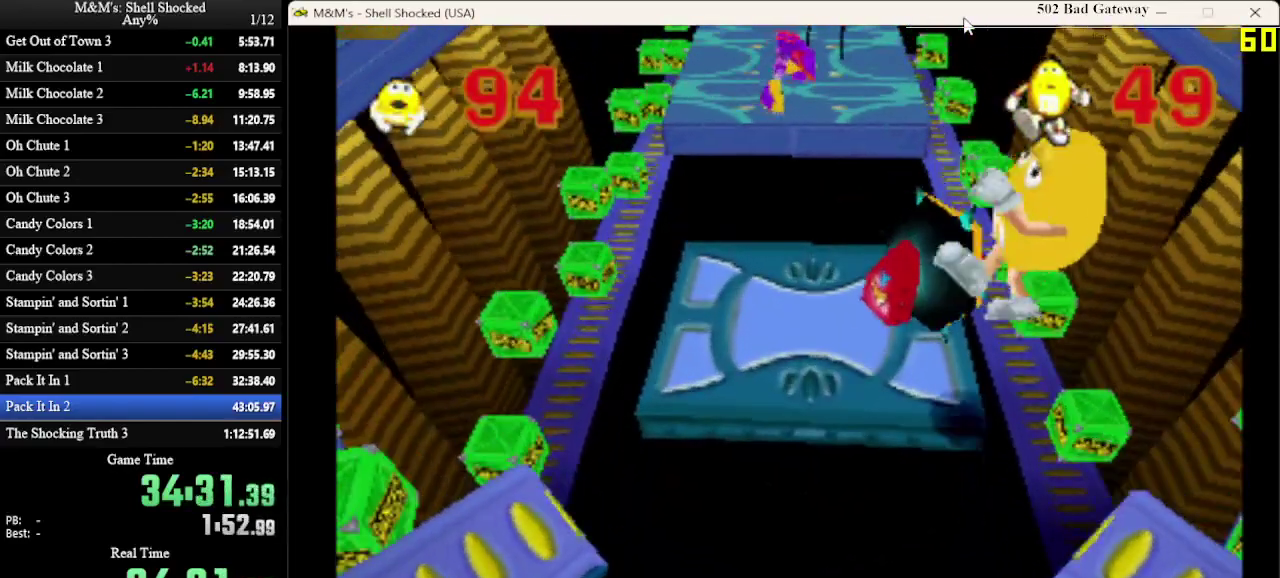
{"dt_ms": 600, "buttons": ["DPAD_UP"], "left_stick": "center", "events": [[67, "DPAD_UP", "up"], [133, "DPAD_LEFT", "up"], [600, "DPAD_UP", "down"]]}
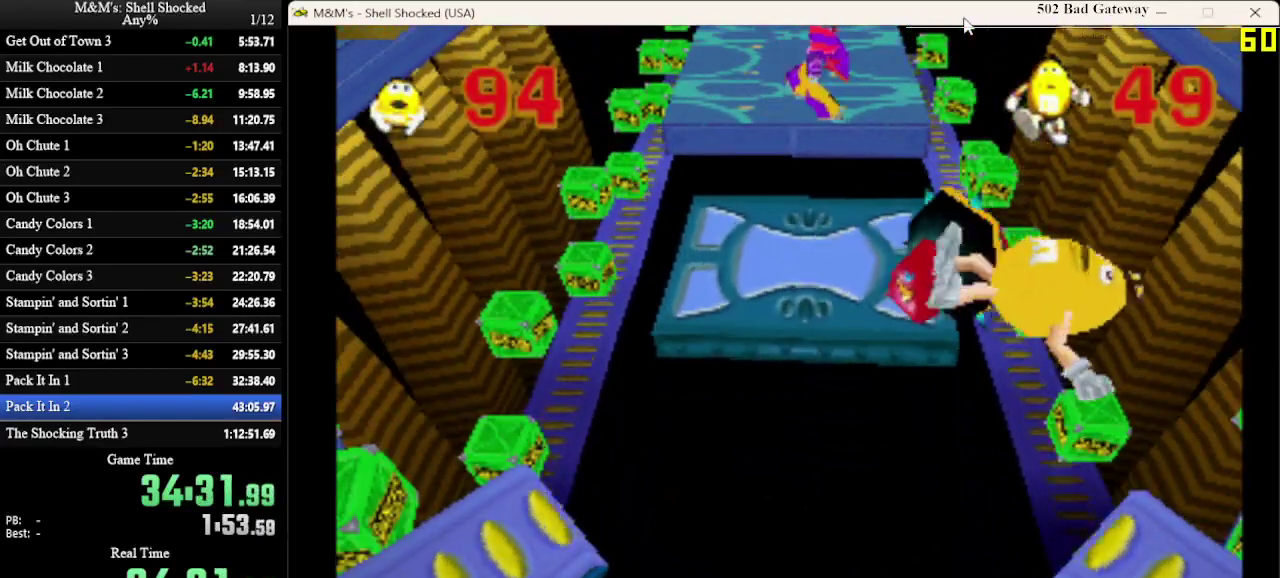
{"dt_ms": 600, "buttons": ["DPAD_UP"], "left_stick": "center", "events": []}
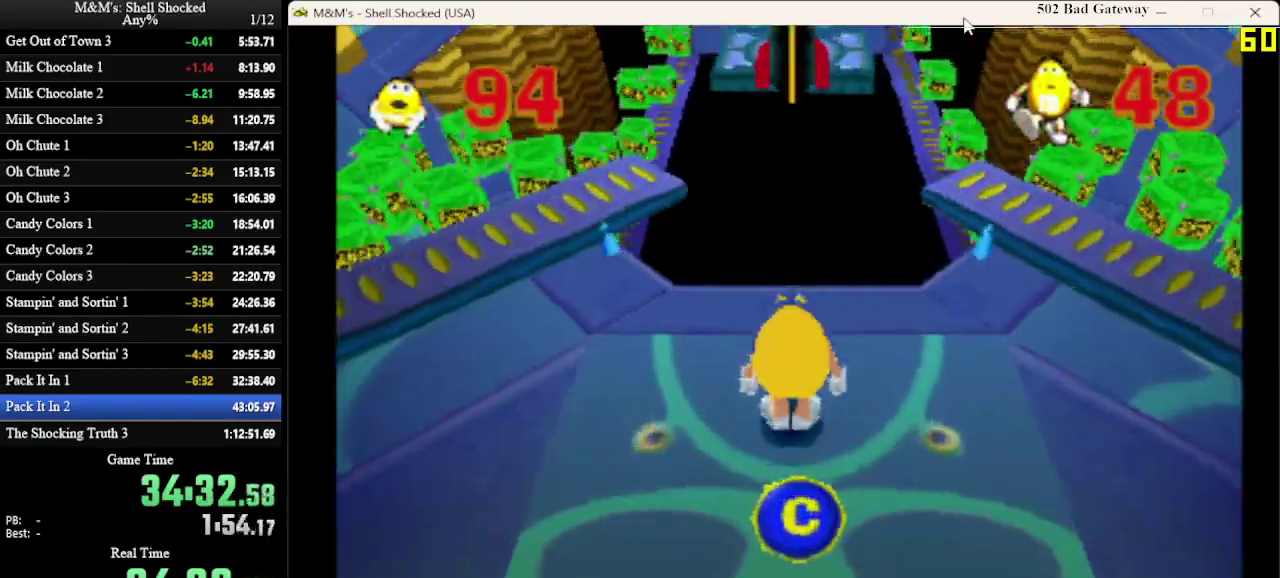
{"dt_ms": 500, "buttons": ["CROSS", "DPAD_UP", "DPAD_LEFT"], "left_stick": "center", "events": [[233, "DPAD_LEFT", "down"], [367, "CROSS", "down"]]}
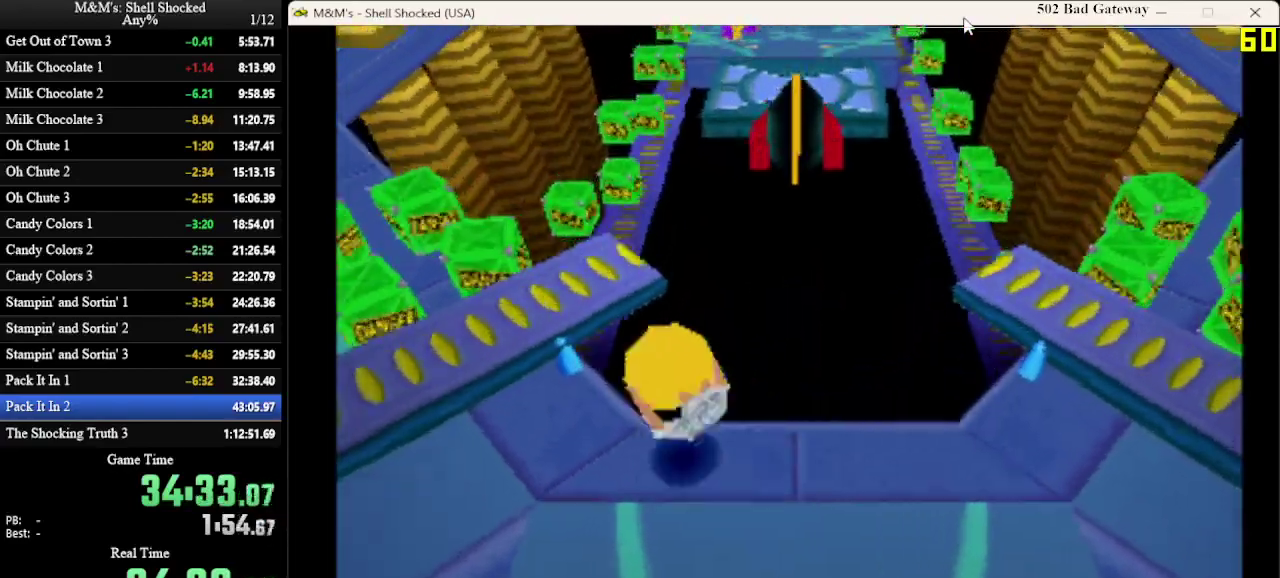
{"dt_ms": 700, "buttons": ["DPAD_UP"], "left_stick": "center", "events": [[33, "CROSS", "up"], [333, "DPAD_LEFT", "up"], [367, "DPAD_UP", "up"], [700, "DPAD_UP", "down"]]}
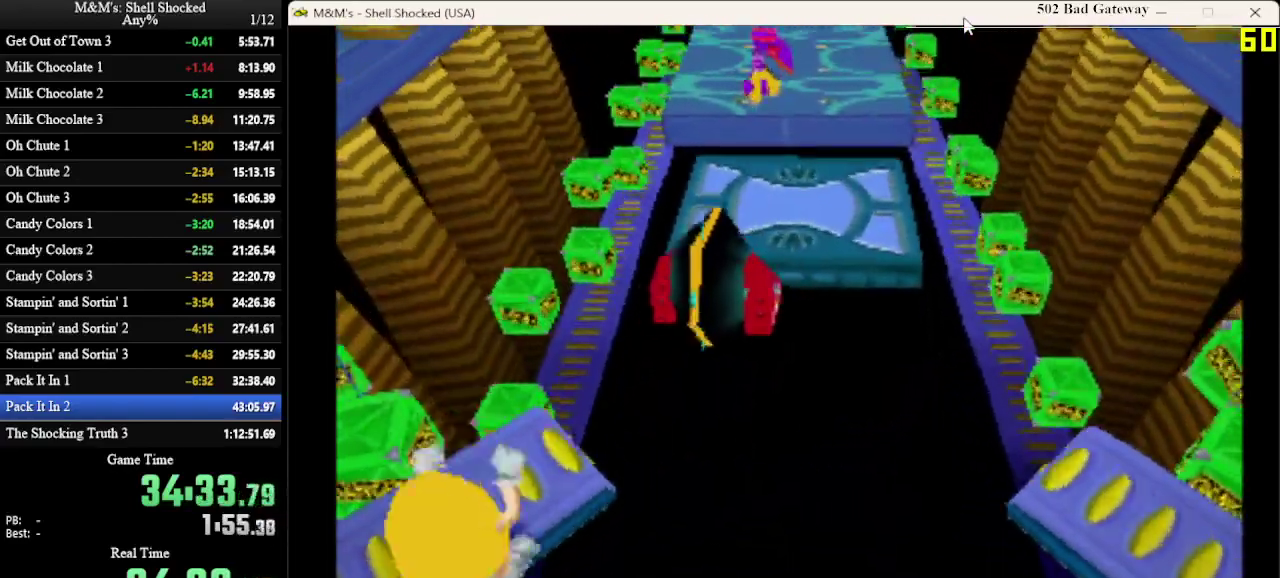
{"dt_ms": 300, "buttons": ["CROSS", "DPAD_RIGHT"], "left_stick": "center", "events": [[100, "DPAD_RIGHT", "down"], [100, "DPAD_UP", "up"], [200, "CROSS", "down"]]}
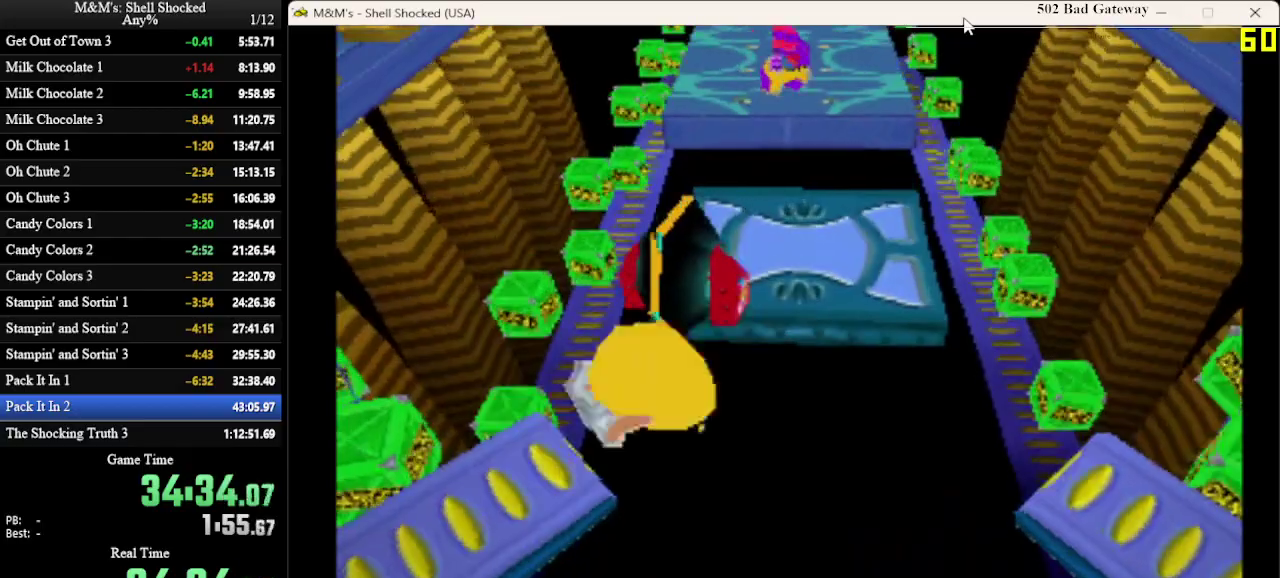
{"dt_ms": 300, "buttons": ["DPAD_UP"], "left_stick": "center", "events": [[167, "DPAD_UP", "down"], [300, "CROSS", "up"], [300, "DPAD_RIGHT", "up"]]}
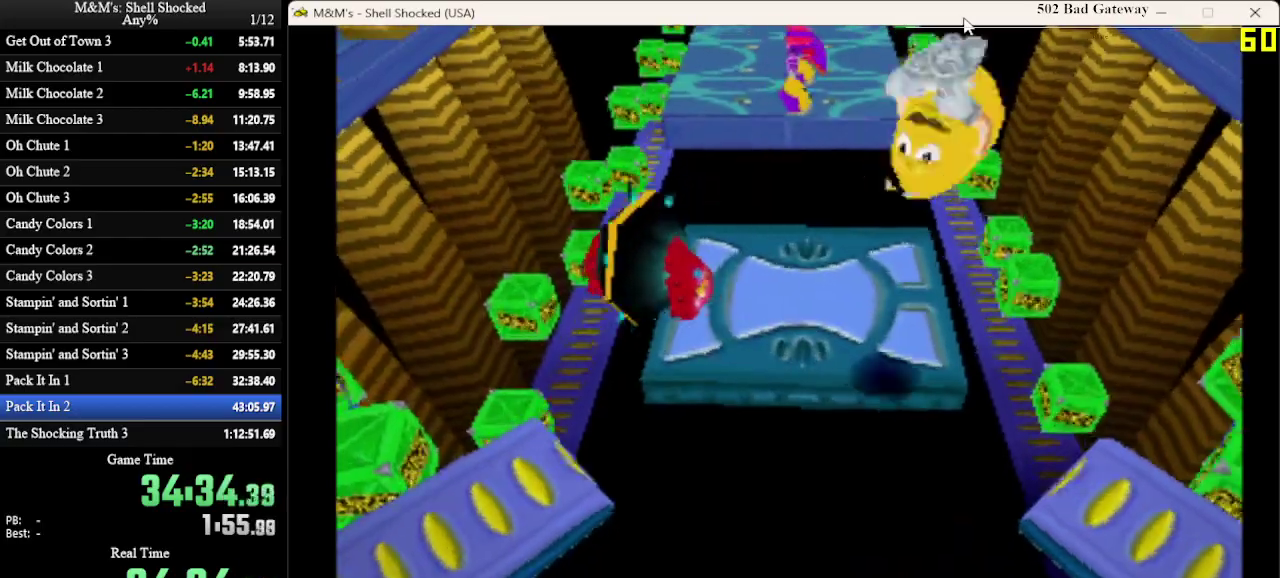
{"dt_ms": 700, "buttons": ["DPAD_LEFT"], "left_stick": "center", "events": [[167, "DPAD_UP", "up"], [333, "DPAD_UP", "down"], [533, "DPAD_UP", "up"], [633, "DPAD_LEFT", "down"]]}
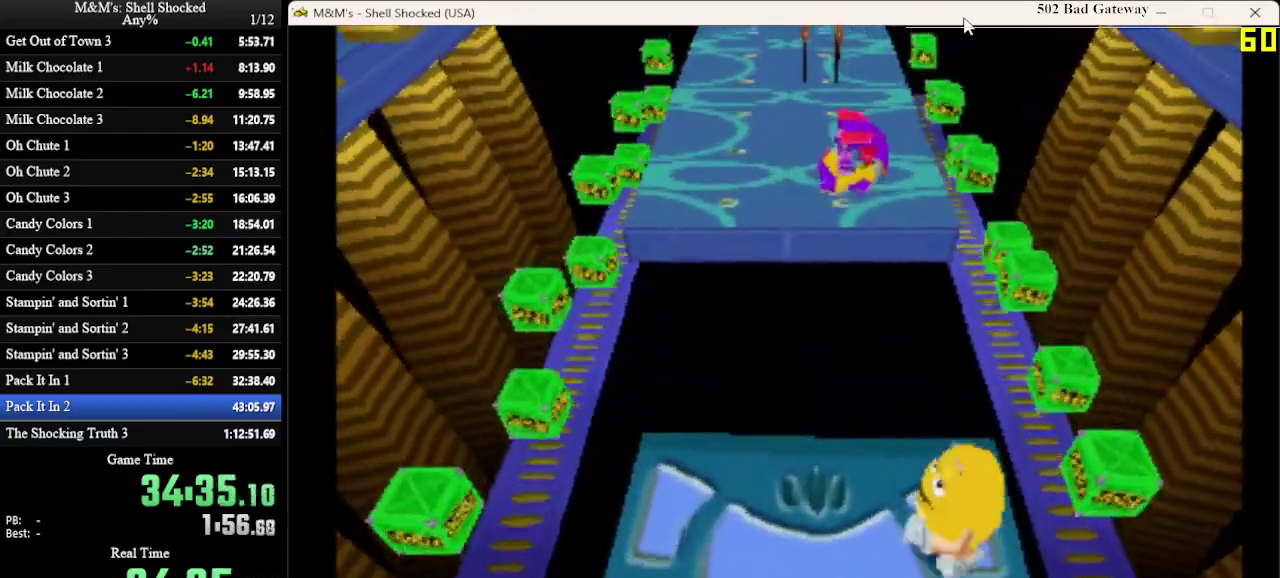
{"dt_ms": 600, "buttons": ["DPAD_UP", "DPAD_LEFT"], "left_stick": "center", "events": [[67, "DPAD_LEFT", "up"], [600, "DPAD_LEFT", "down"], [600, "DPAD_UP", "down"]]}
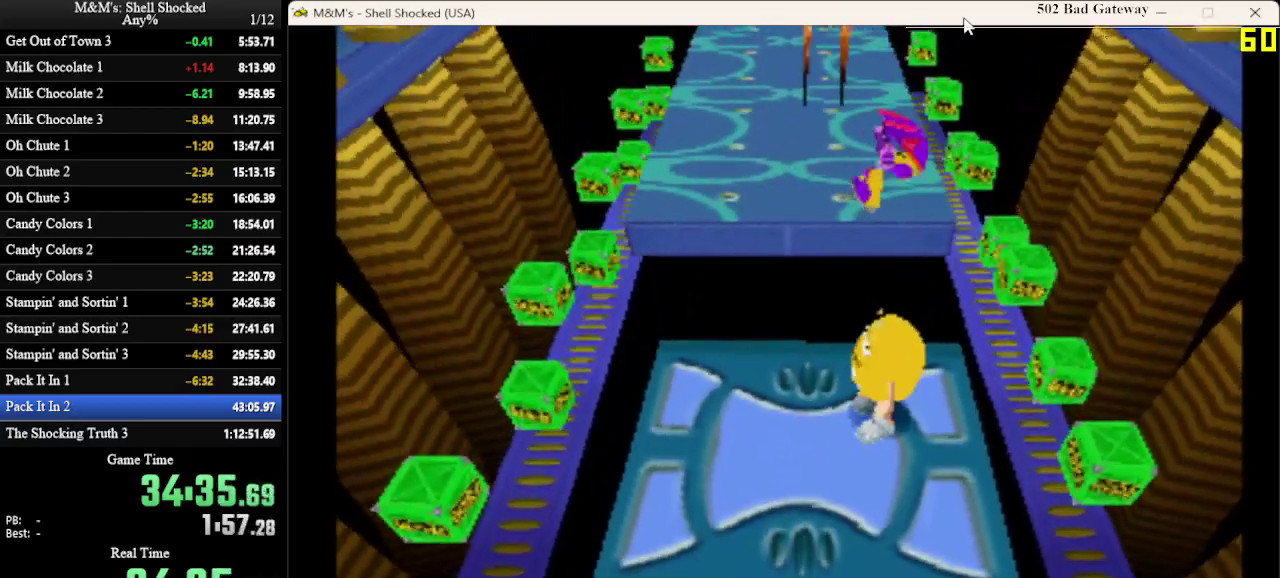
{"dt_ms": 600, "buttons": ["DPAD_UP"], "left_stick": "center", "events": [[233, "CROSS", "down"], [467, "DPAD_LEFT", "up"], [500, "CROSS", "up"]]}
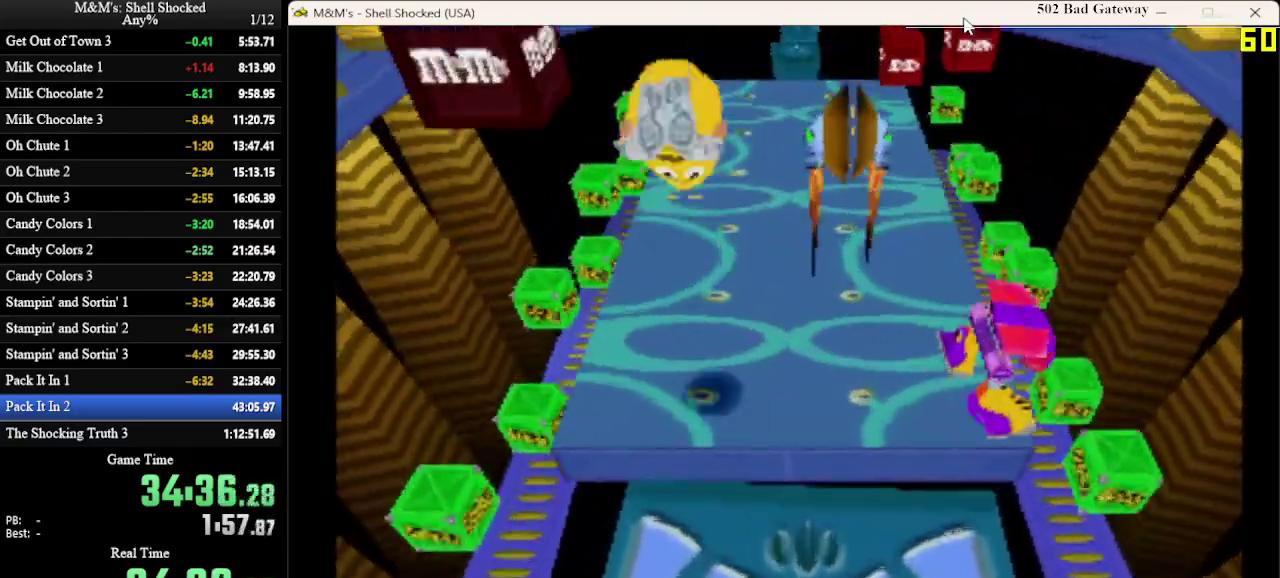
{"dt_ms": 300, "buttons": ["DPAD_UP"], "left_stick": "center", "events": []}
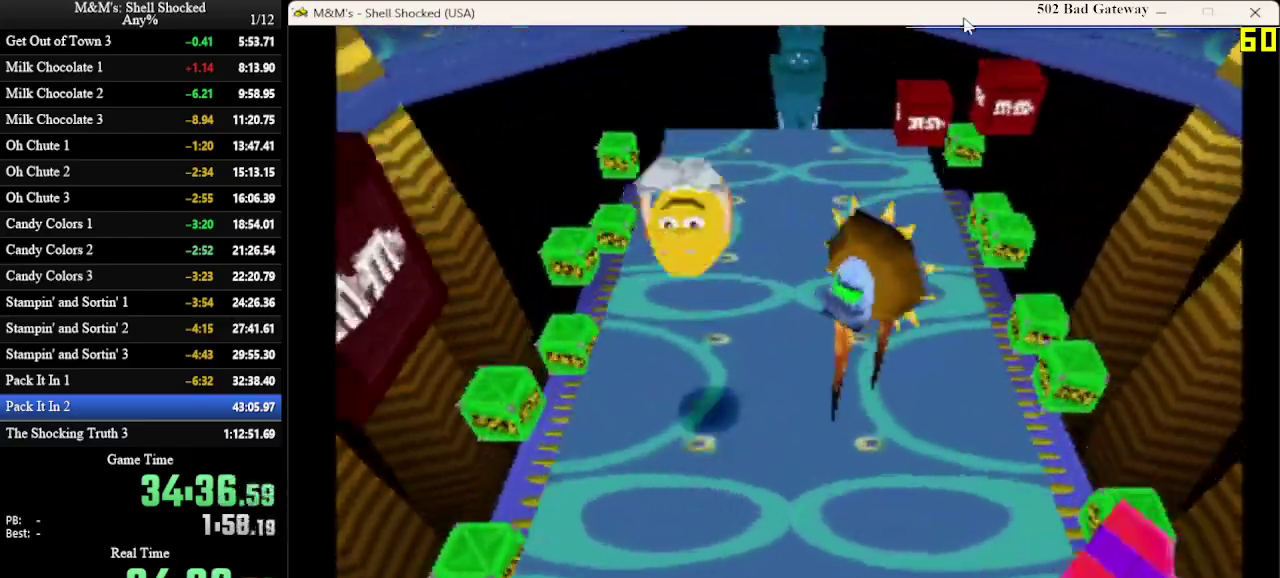
{"dt_ms": 400, "buttons": ["DPAD_UP", "DPAD_RIGHT"], "left_stick": "center", "events": [[333, "DPAD_RIGHT", "down"]]}
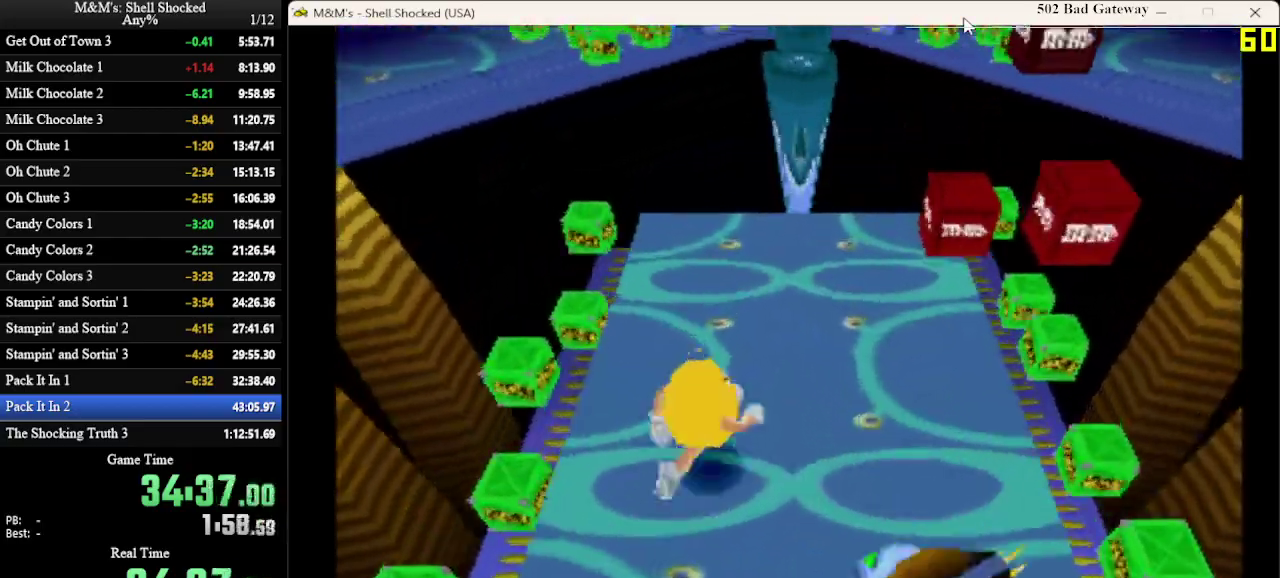
{"dt_ms": 600, "buttons": ["DPAD_UP"], "left_stick": "center", "events": [[200, "DPAD_RIGHT", "up"]]}
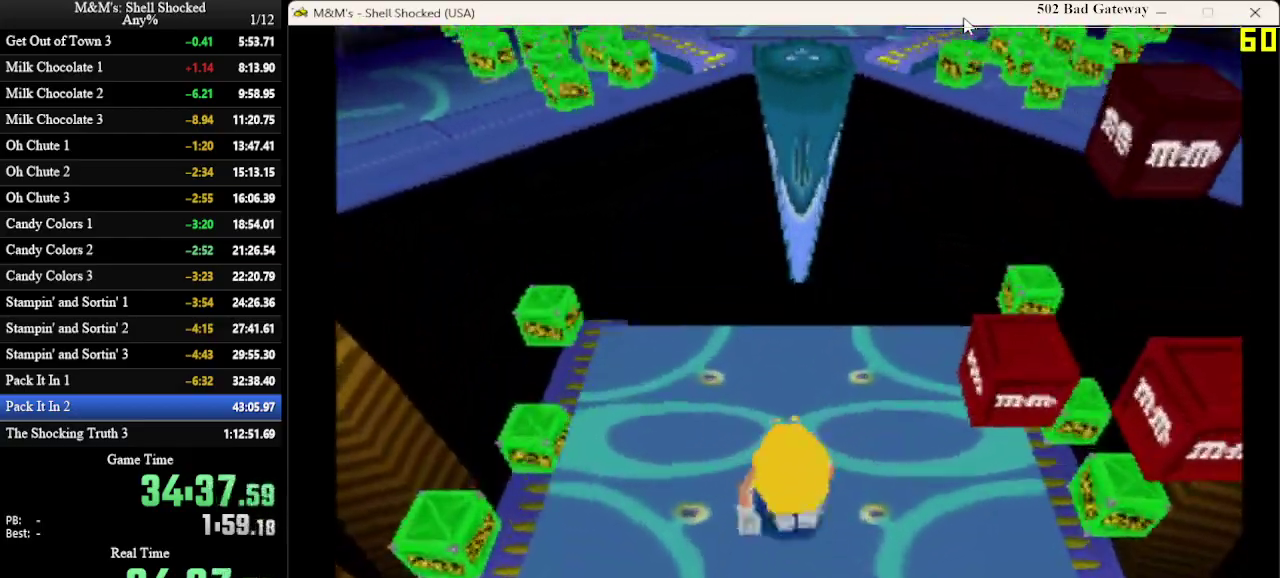
{"dt_ms": 600, "buttons": ["CROSS", "DPAD_UP"], "left_stick": "center", "events": [[367, "DPAD_RIGHT", "down"], [500, "DPAD_RIGHT", "up"], [600, "CROSS", "down"]]}
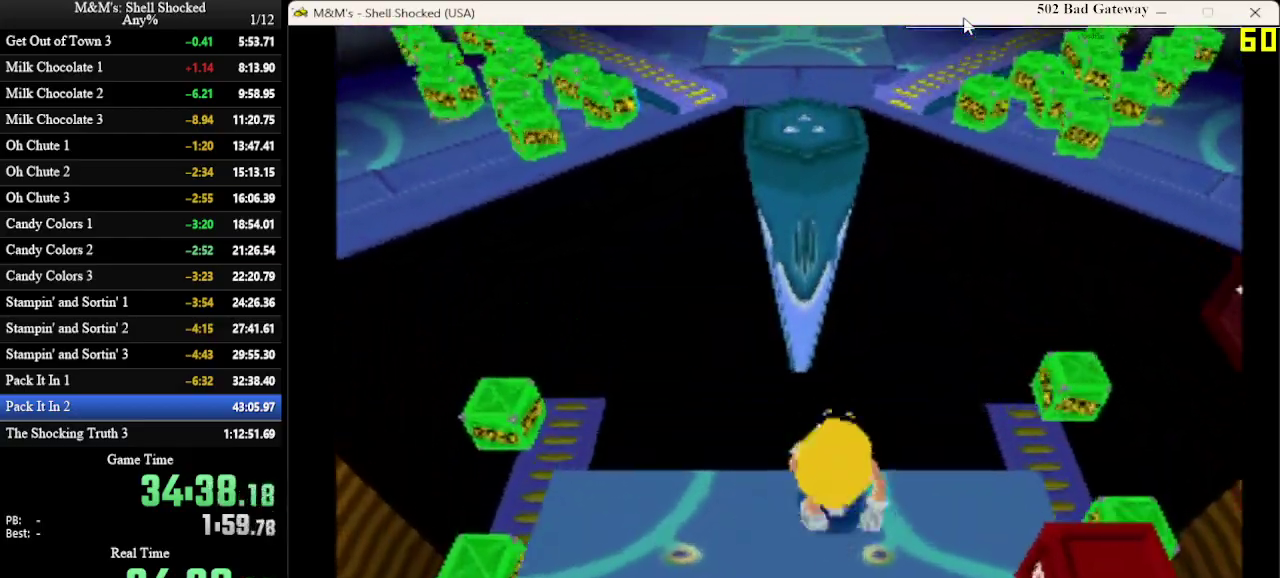
{"dt_ms": 400, "buttons": ["CROSS", "DPAD_UP"], "left_stick": "center", "events": []}
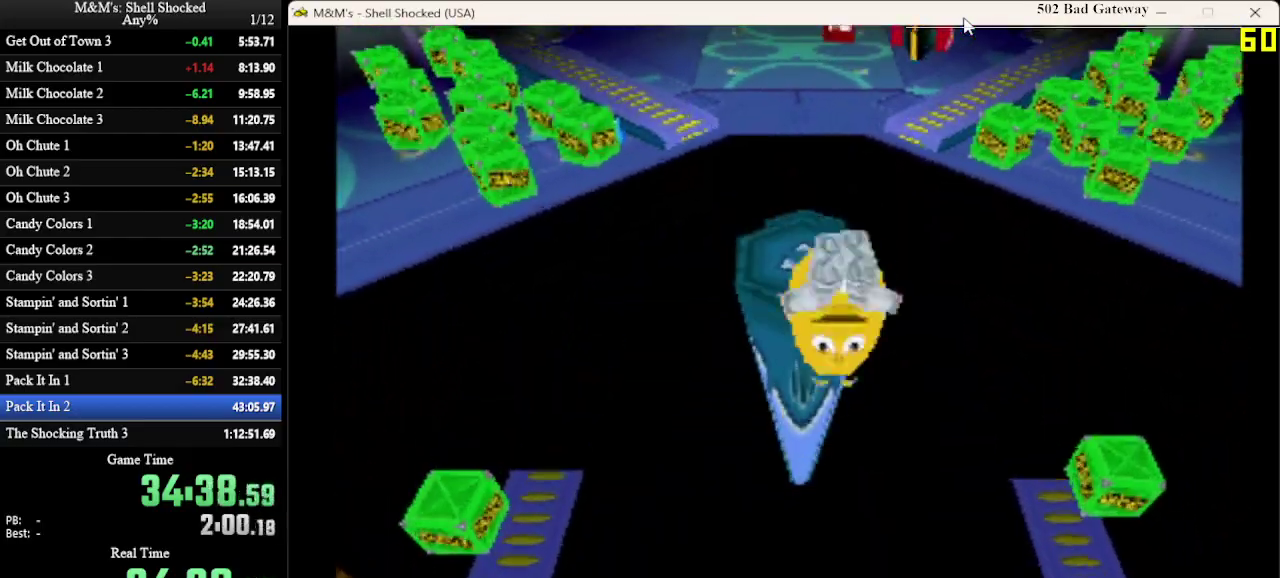
{"dt_ms": 300, "buttons": ["DPAD_UP"], "left_stick": "center", "events": [[300, "CROSS", "up"]]}
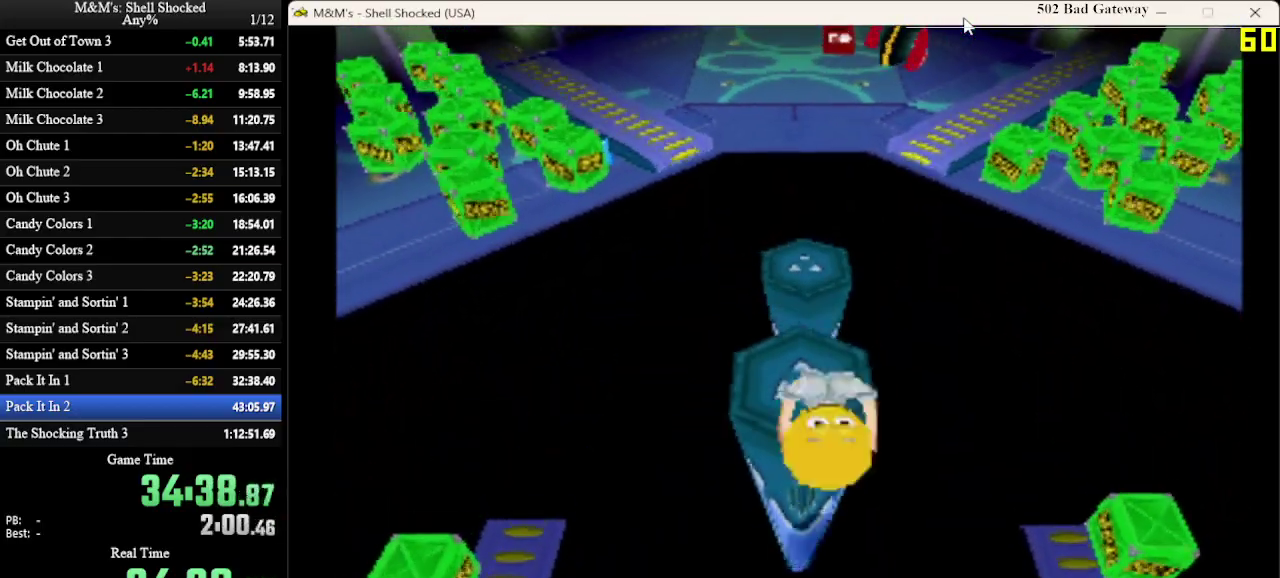
{"dt_ms": 600, "buttons": ["DPAD_UP"], "left_stick": "center", "events": [[167, "CROSS", "down"], [533, "CROSS", "up"]]}
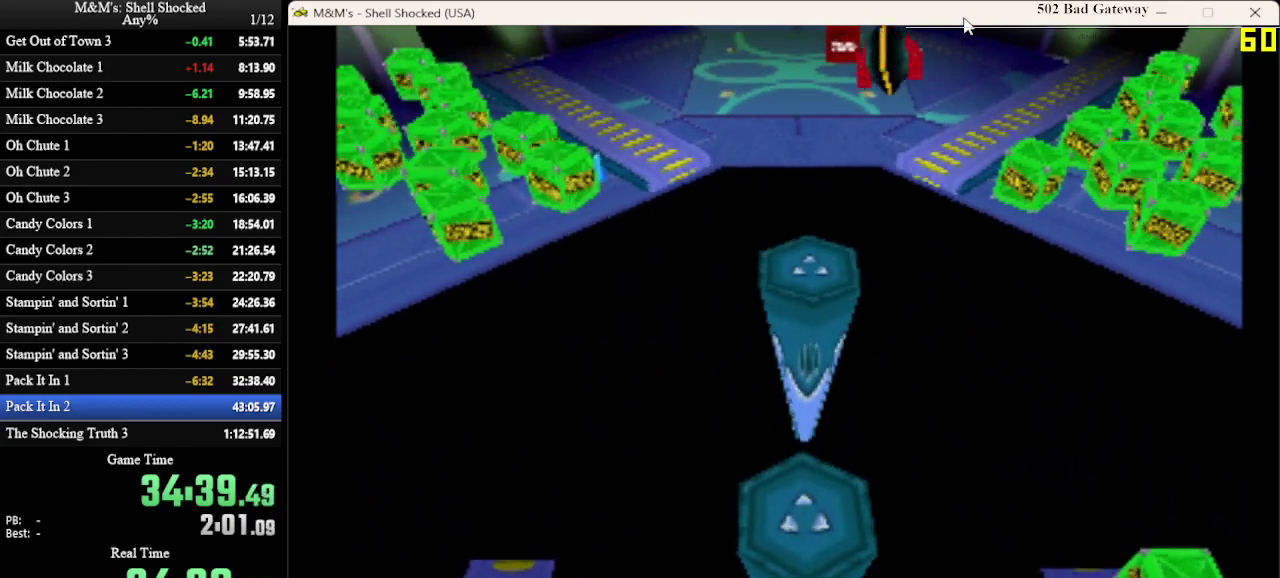
{"dt_ms": 600, "buttons": ["DPAD_UP"], "left_stick": "center", "events": [[67, "DPAD_UP", "up"], [533, "DPAD_UP", "down"]]}
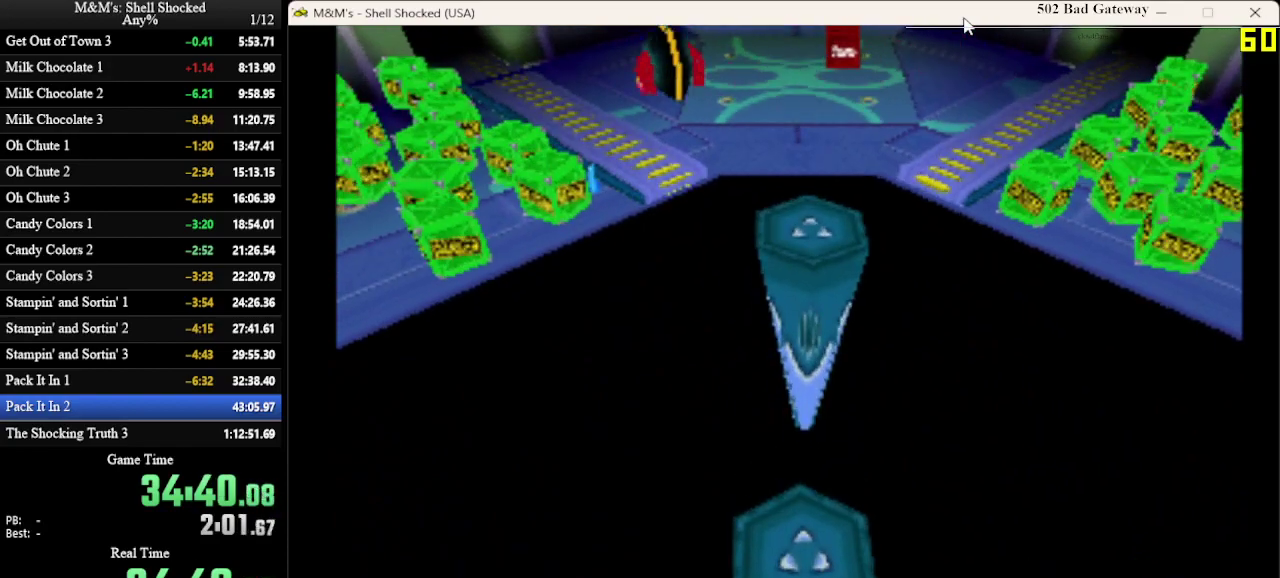
{"dt_ms": 500, "buttons": ["DPAD_UP"], "left_stick": "center", "events": []}
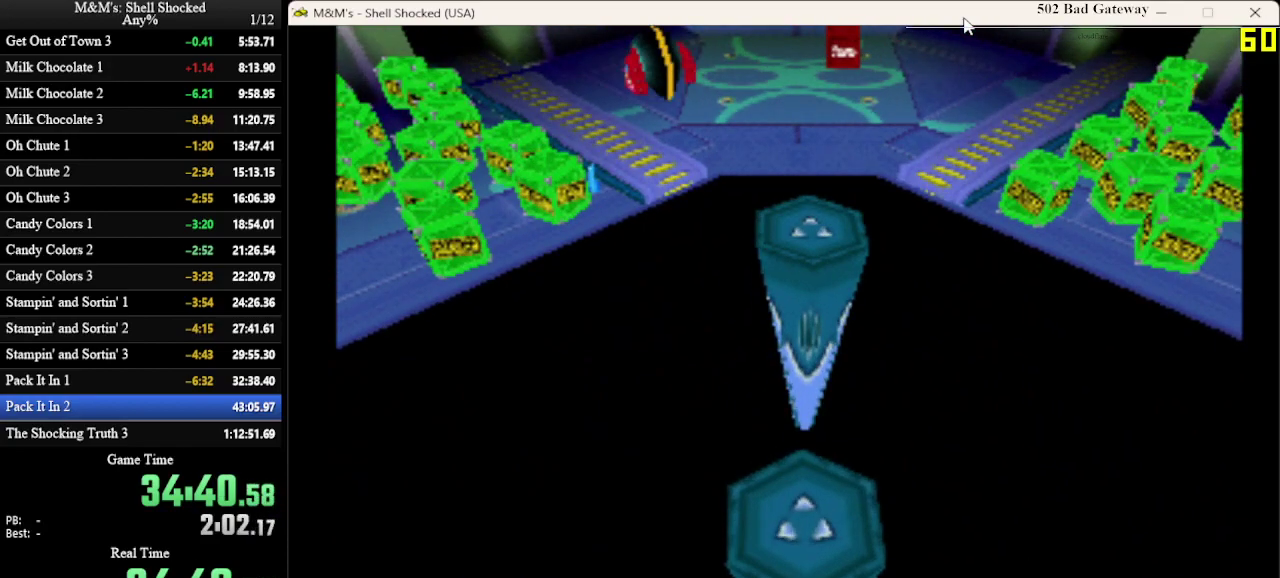
{"dt_ms": 500, "buttons": ["DPAD_UP", "DPAD_LEFT"], "left_stick": "center", "events": [[400, "DPAD_LEFT", "down"]]}